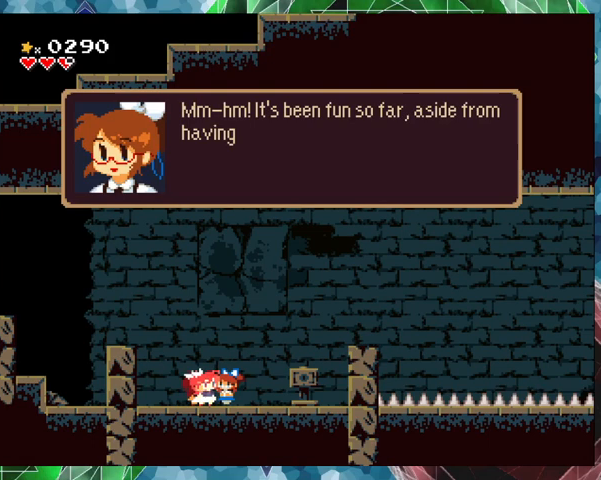
Gameplay with a controller (Nintendo layout); each line is a JSON object with the inputs held at the frame after it. "events" lists button and stick changes between this image and that frame as [ms after this image, input, new state], when the widget could be followed in between. Not read: L3 R3 Z left_stick right_stick.
{"buttons": [], "events": []}
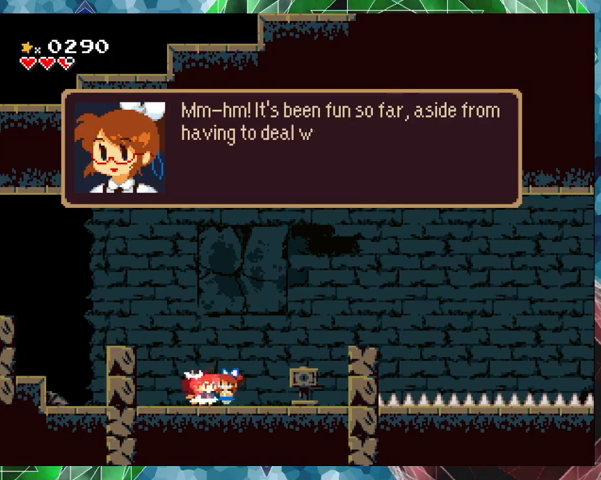
{"buttons": [], "events": []}
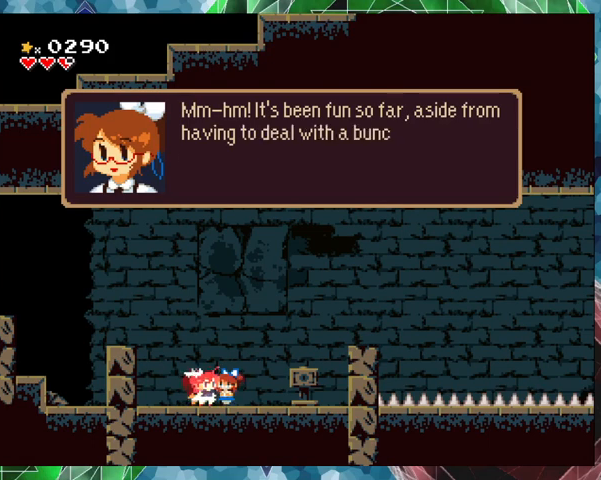
{"buttons": [], "events": []}
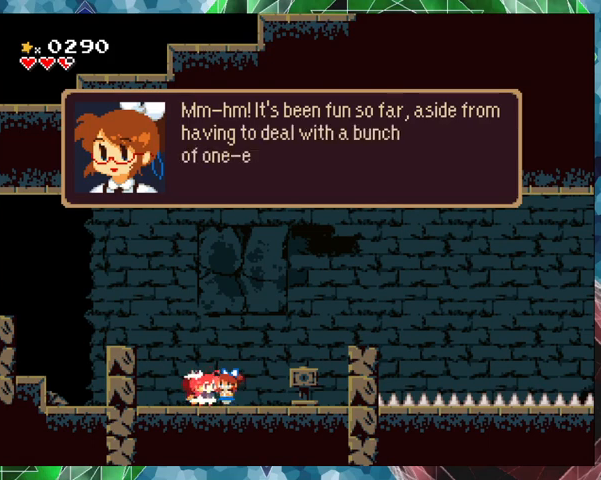
{"buttons": [], "events": []}
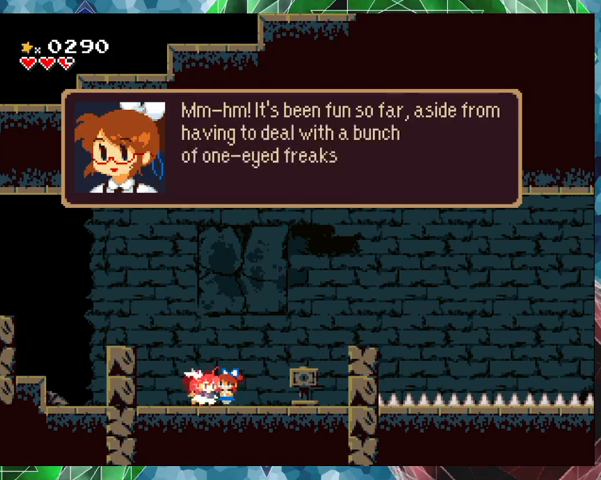
{"buttons": [], "events": []}
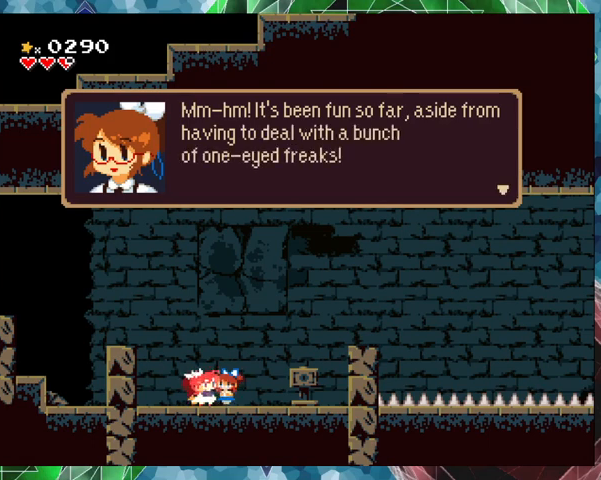
{"buttons": [], "events": [[333, "B", "down"], [433, "B", "up"]]}
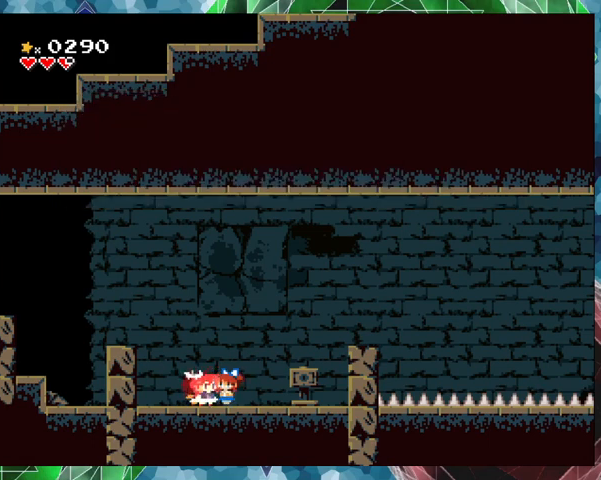
{"buttons": [], "events": []}
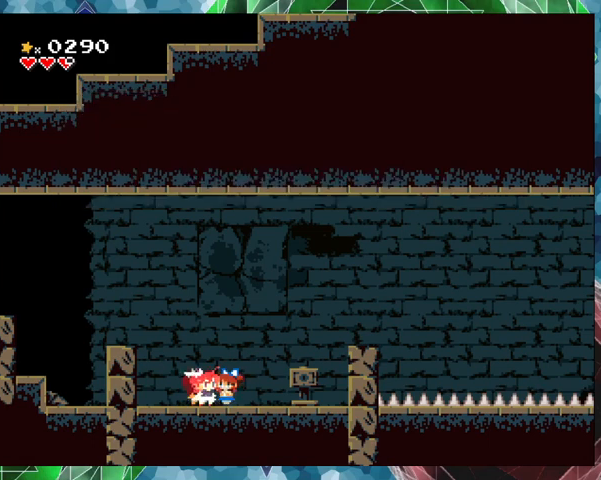
{"buttons": [], "events": [[33, "DPAD_RIGHT", "down"], [200, "DPAD_RIGHT", "up"]]}
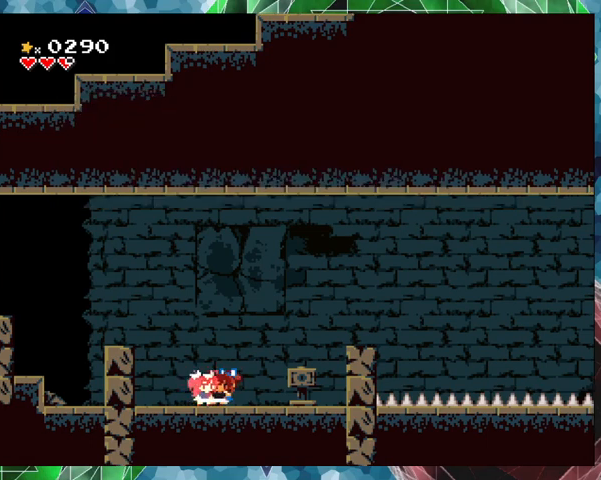
{"buttons": [], "events": [[100, "DPAD_UP", "down"], [200, "DPAD_UP", "up"]]}
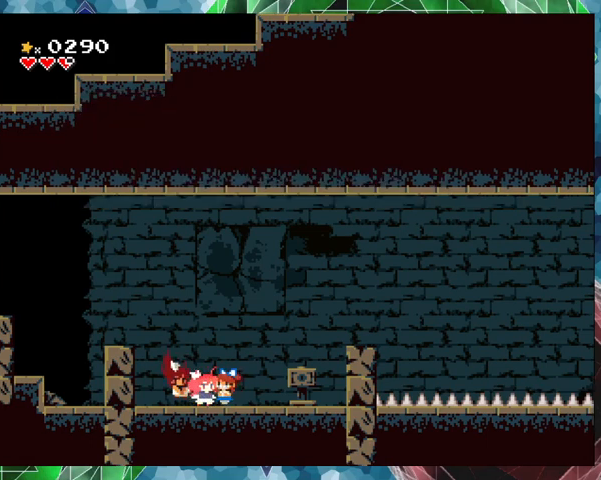
{"buttons": [], "events": []}
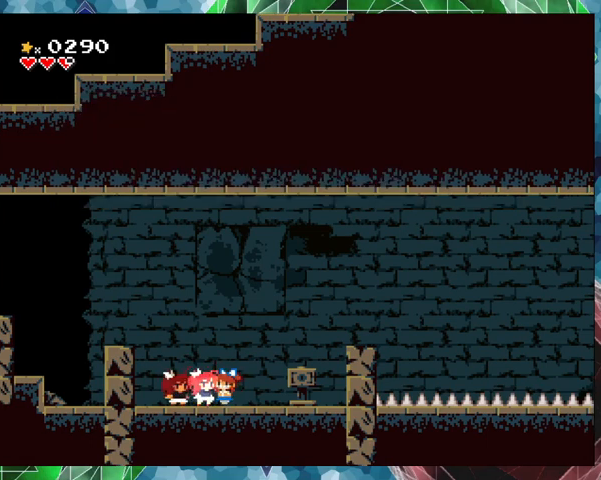
{"buttons": [], "events": []}
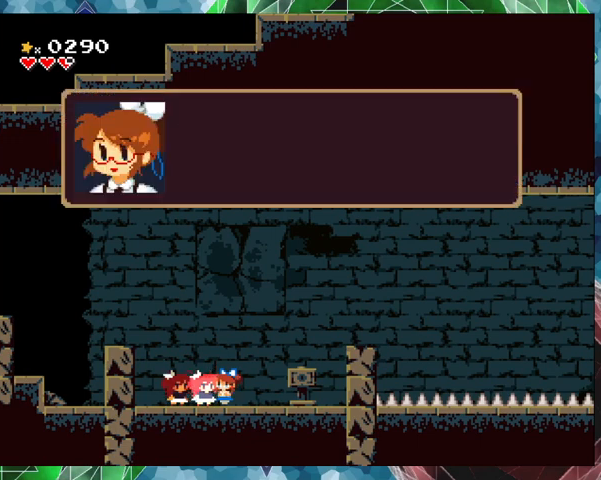
{"buttons": [], "events": []}
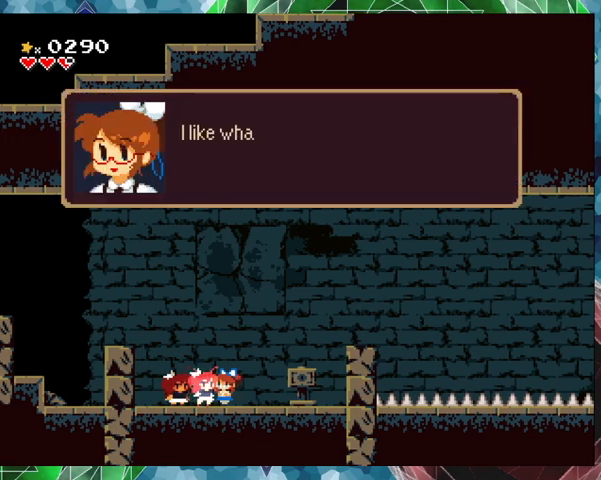
{"buttons": [], "events": [[33, "B", "down"], [167, "B", "up"]]}
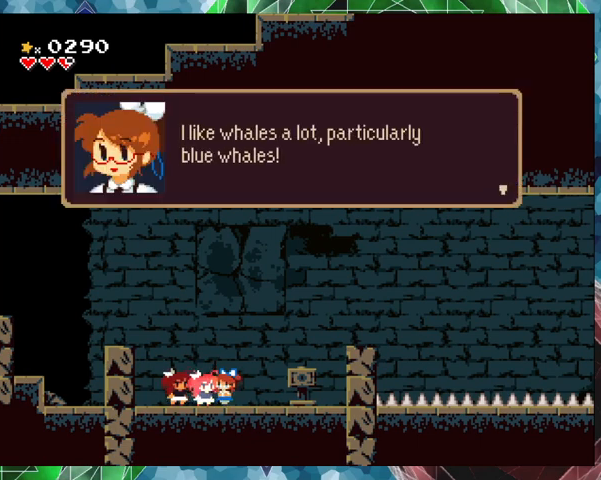
{"buttons": [], "events": []}
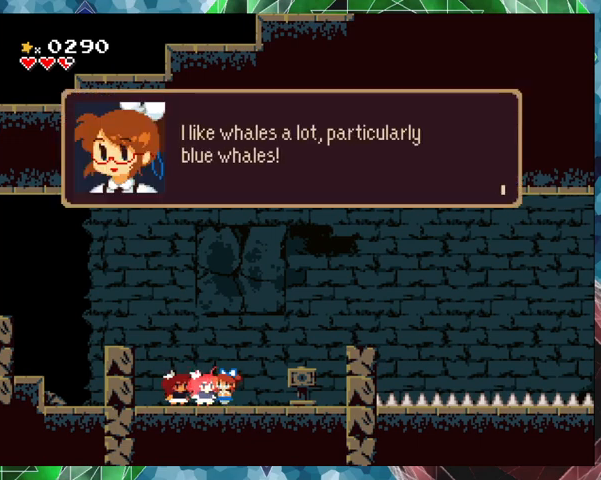
{"buttons": [], "events": []}
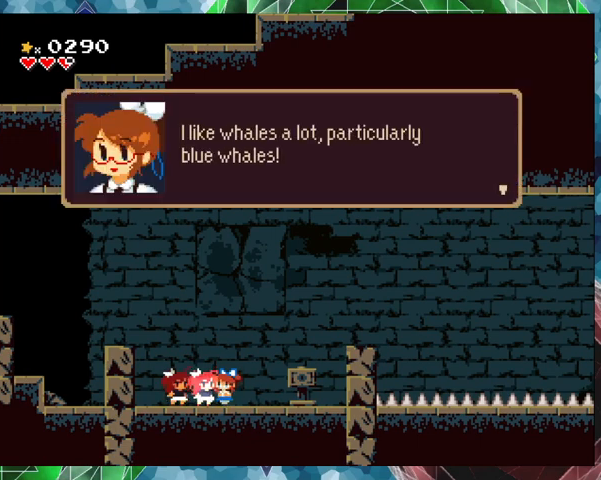
{"buttons": [], "events": []}
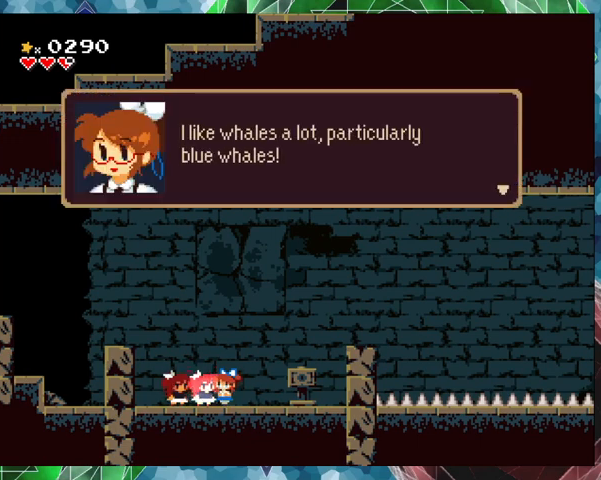
{"buttons": [], "events": []}
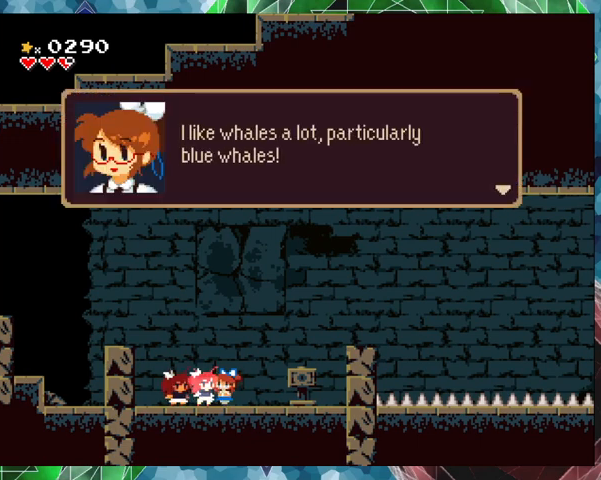
{"buttons": ["B"], "events": [[467, "B", "down"]]}
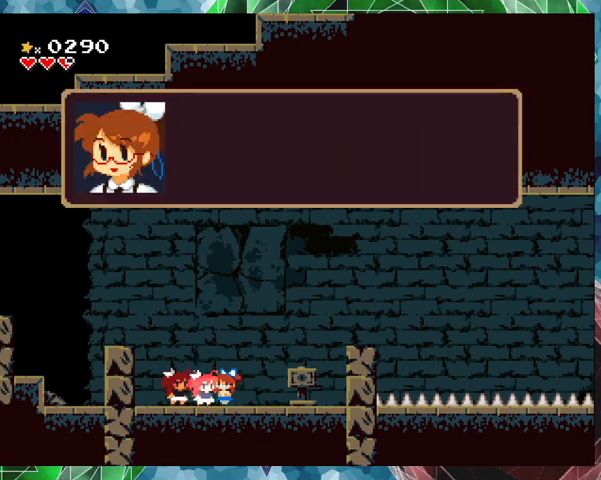
{"buttons": [], "events": [[67, "B", "up"]]}
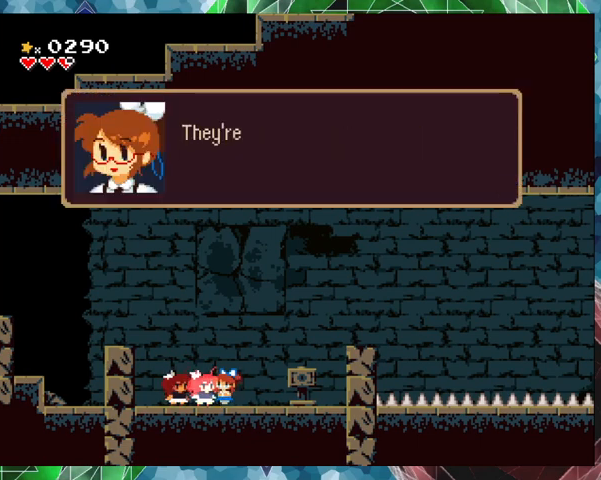
{"buttons": [], "events": [[100, "B", "down"], [233, "B", "up"]]}
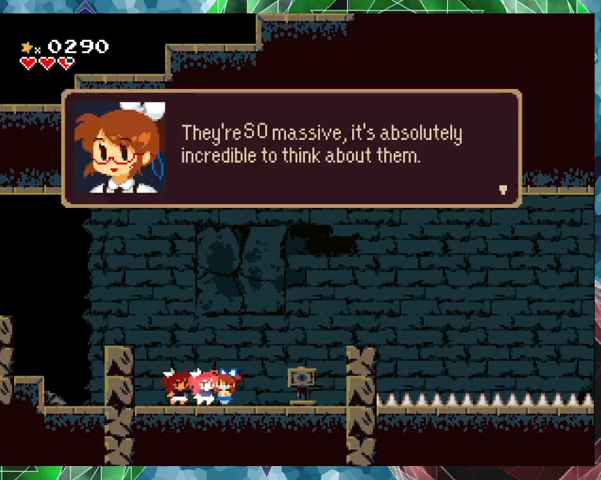
{"buttons": [], "events": []}
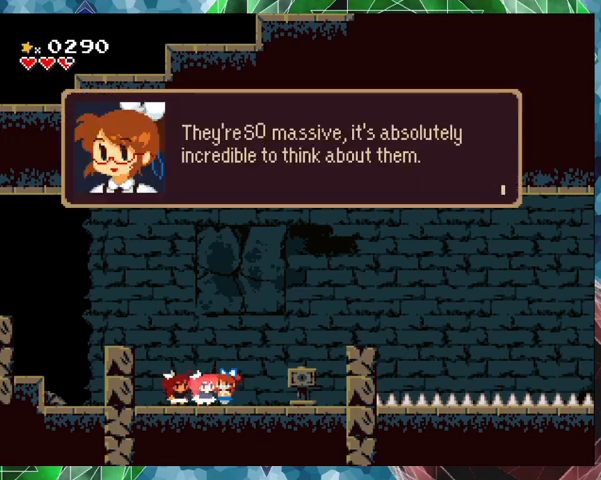
{"buttons": [], "events": []}
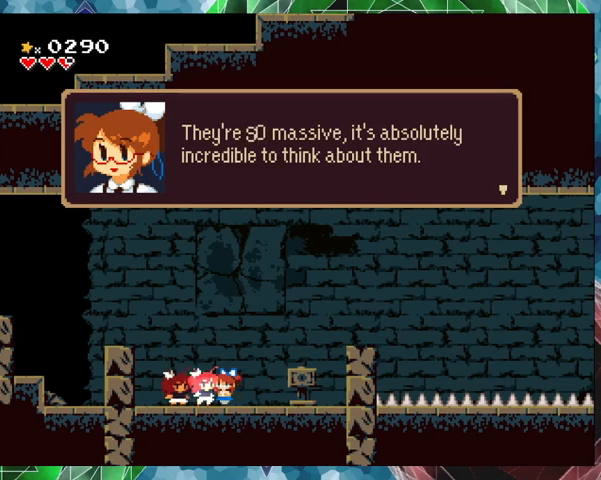
{"buttons": [], "events": []}
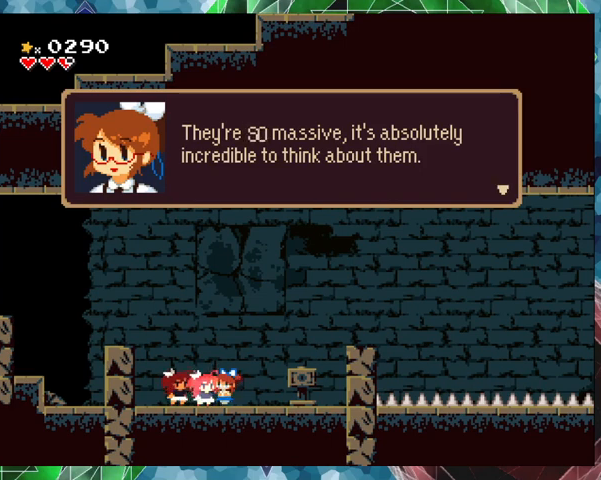
{"buttons": [], "events": []}
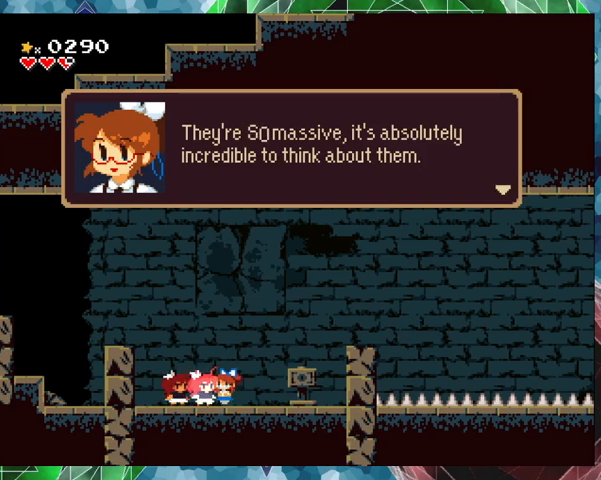
{"buttons": [], "events": [[167, "B", "down"], [233, "B", "up"]]}
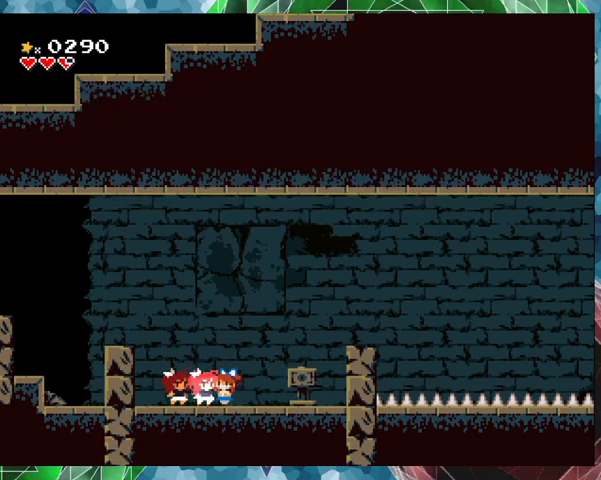
{"buttons": ["DPAD_RIGHT"], "events": [[400, "DPAD_RIGHT", "down"]]}
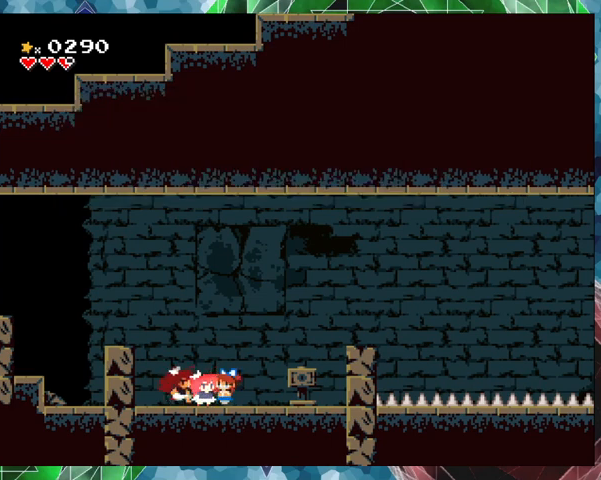
{"buttons": [], "events": [[133, "DPAD_RIGHT", "up"], [300, "DPAD_UP", "down"], [467, "DPAD_UP", "up"]]}
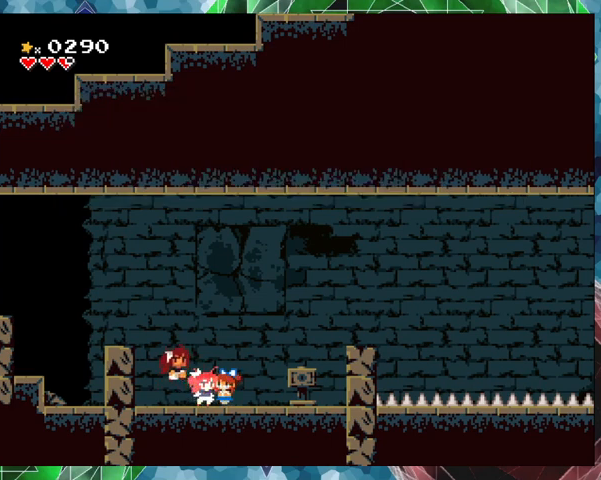
{"buttons": [], "events": []}
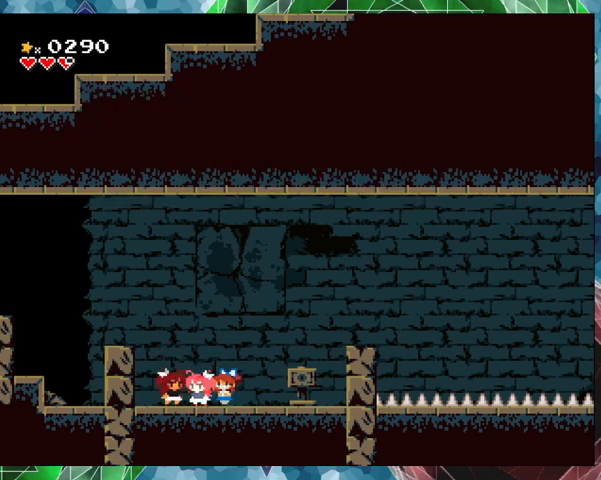
{"buttons": [], "events": []}
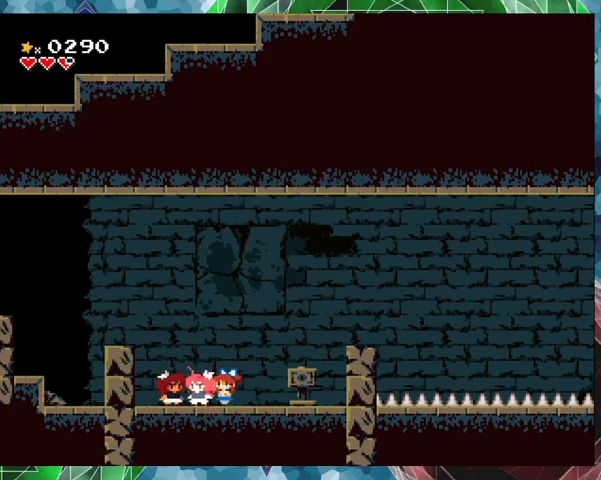
{"buttons": [], "events": []}